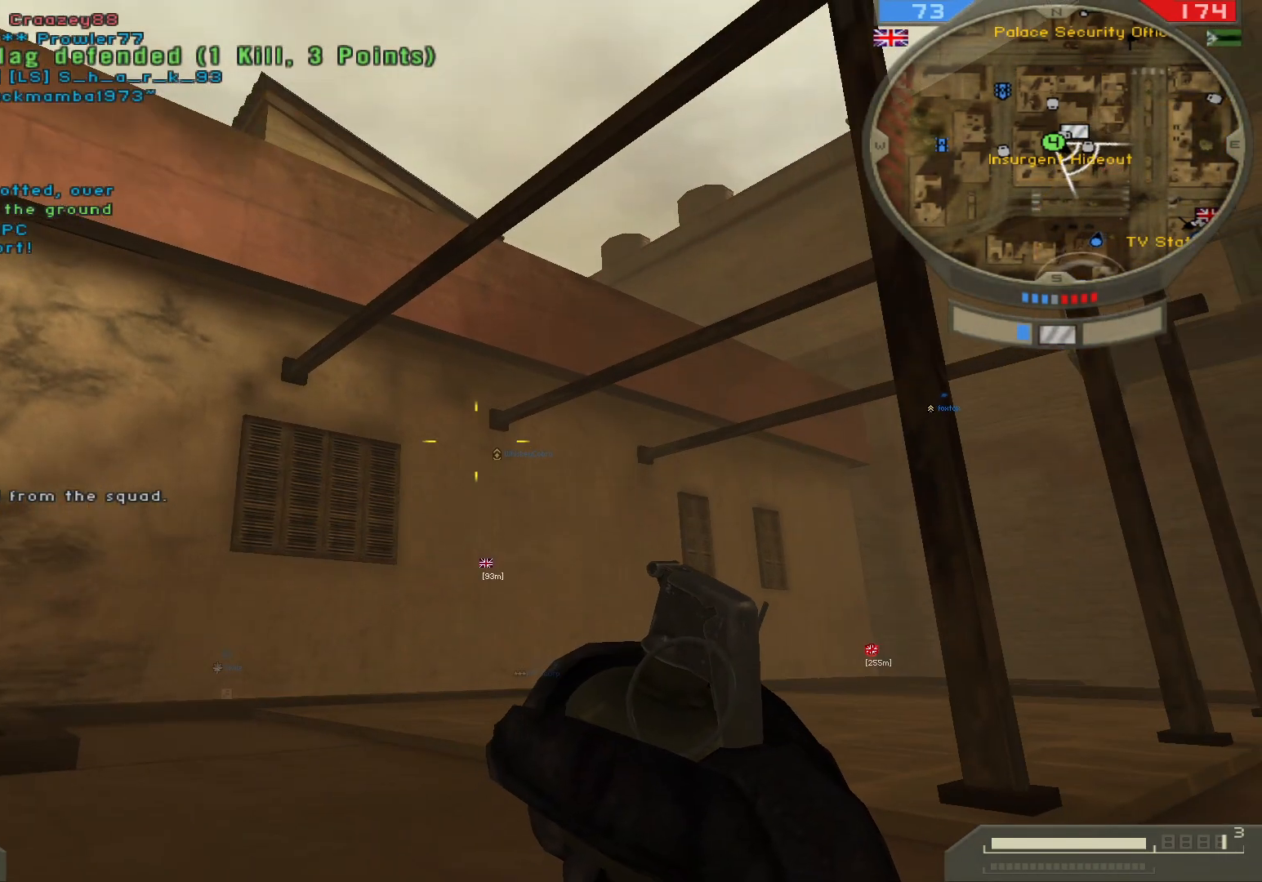
Gameplay with keyboard and mouse; each line is a JSON object with the keys and mouse buttons held at the frame after it. "events" lists presses ("down") and releases ("up") of "1", "2", "3", "4", "5", "a", "alt", "b", "c", "ctrl", "d", "e", "f", "g", "q", "r", "s", "shift", "space", "t", "tab", "v", "w", "x", "z", "mouse_left", "mouse_wheel", "mouse_right", "mouse_mb4" and "mouse_mb5" between this image and that frame as [ms after this image, input, new state], when the widget could be followed in between. "mouse_left", "mouse_wheel", "mouse_right", "mouse_mb4", "mouse_mb5" = the "left", "wheel", "right", "mb4", "mb5" buttons of the "mouse" list. No other keys are recorded. "wheel" means that the mouse wheel is clicked or scrolled. Not read: mouse_move.
{"keys": ["ctrl"], "mouse": [], "events": [[117, "ctrl", "down"]]}
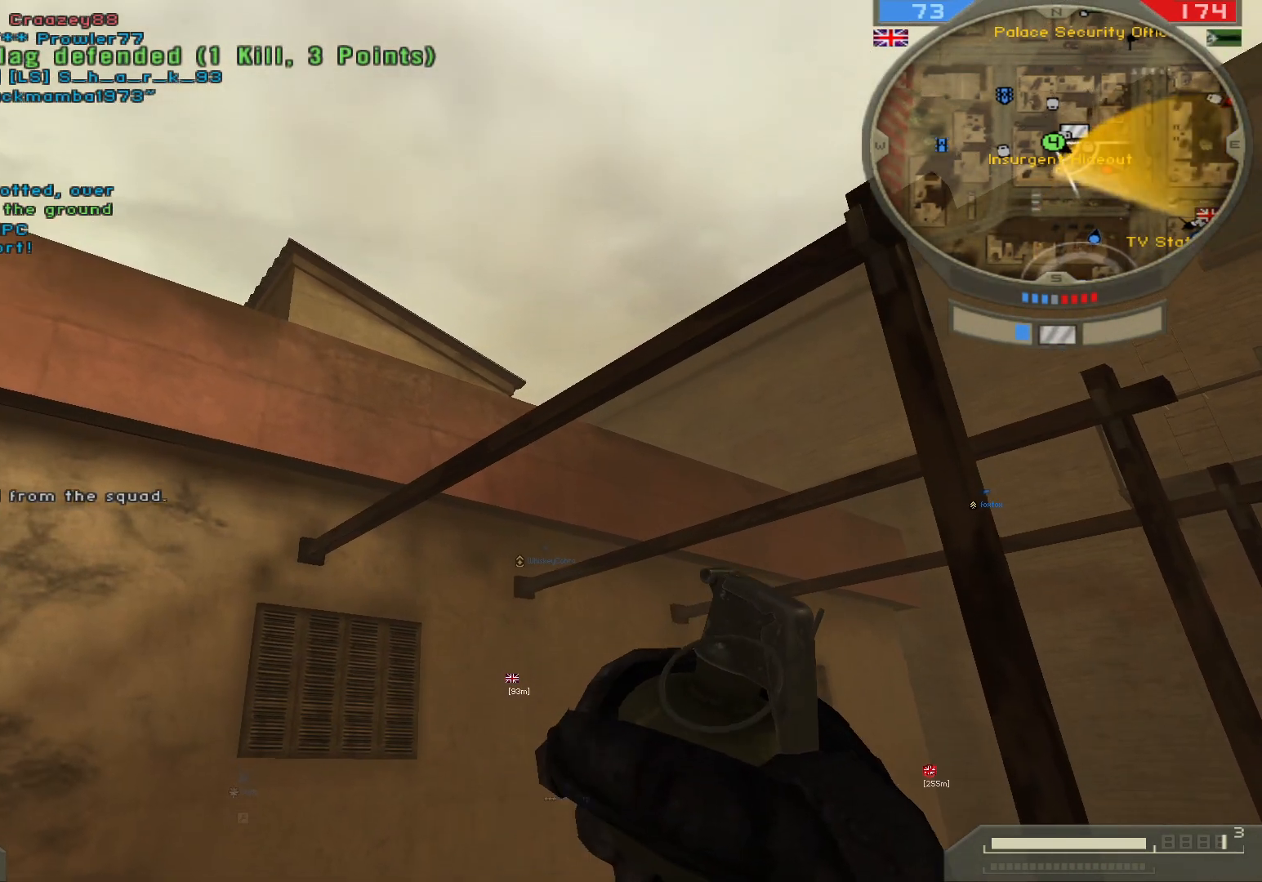
{"keys": ["ctrl"], "mouse": [], "events": []}
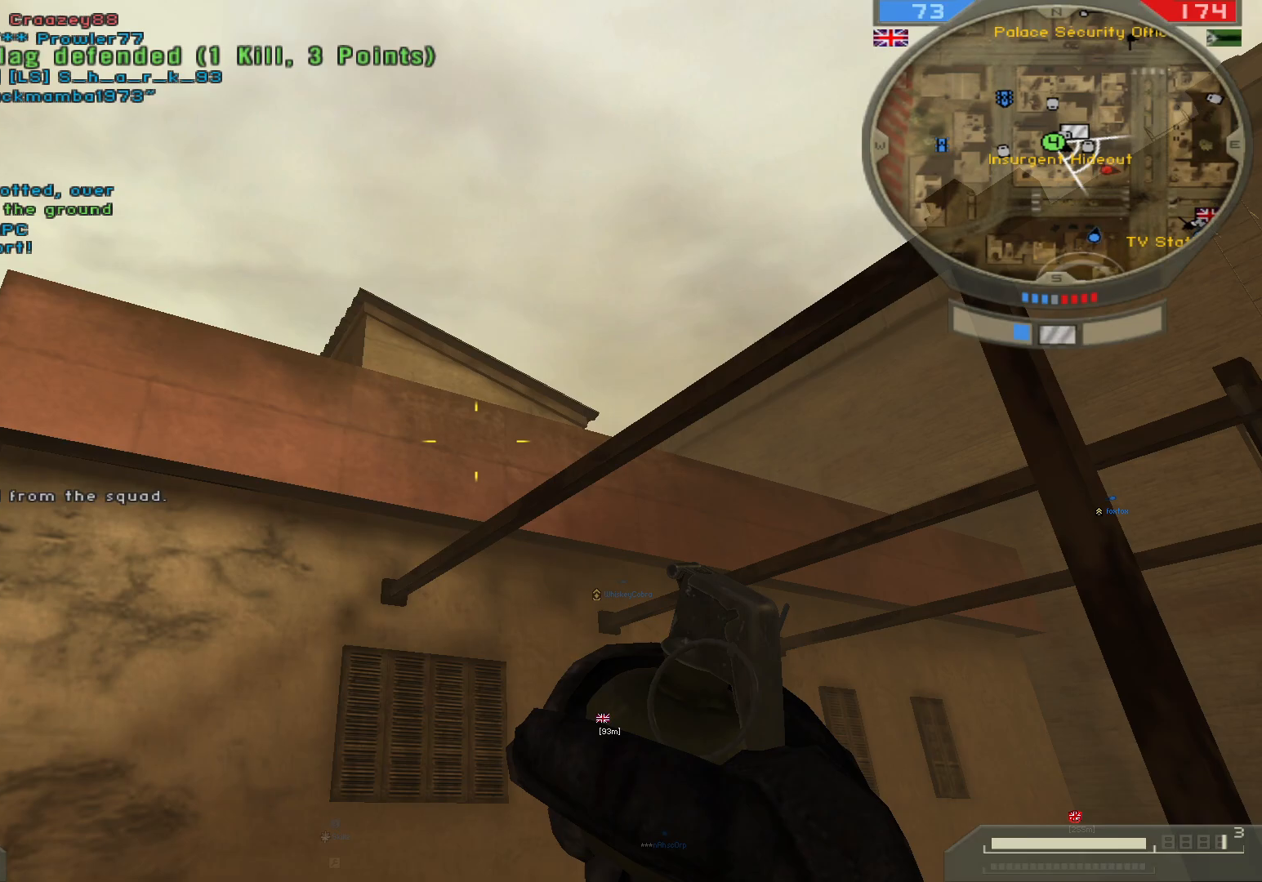
{"keys": [], "mouse": [], "events": [[300, "ctrl", "up"]]}
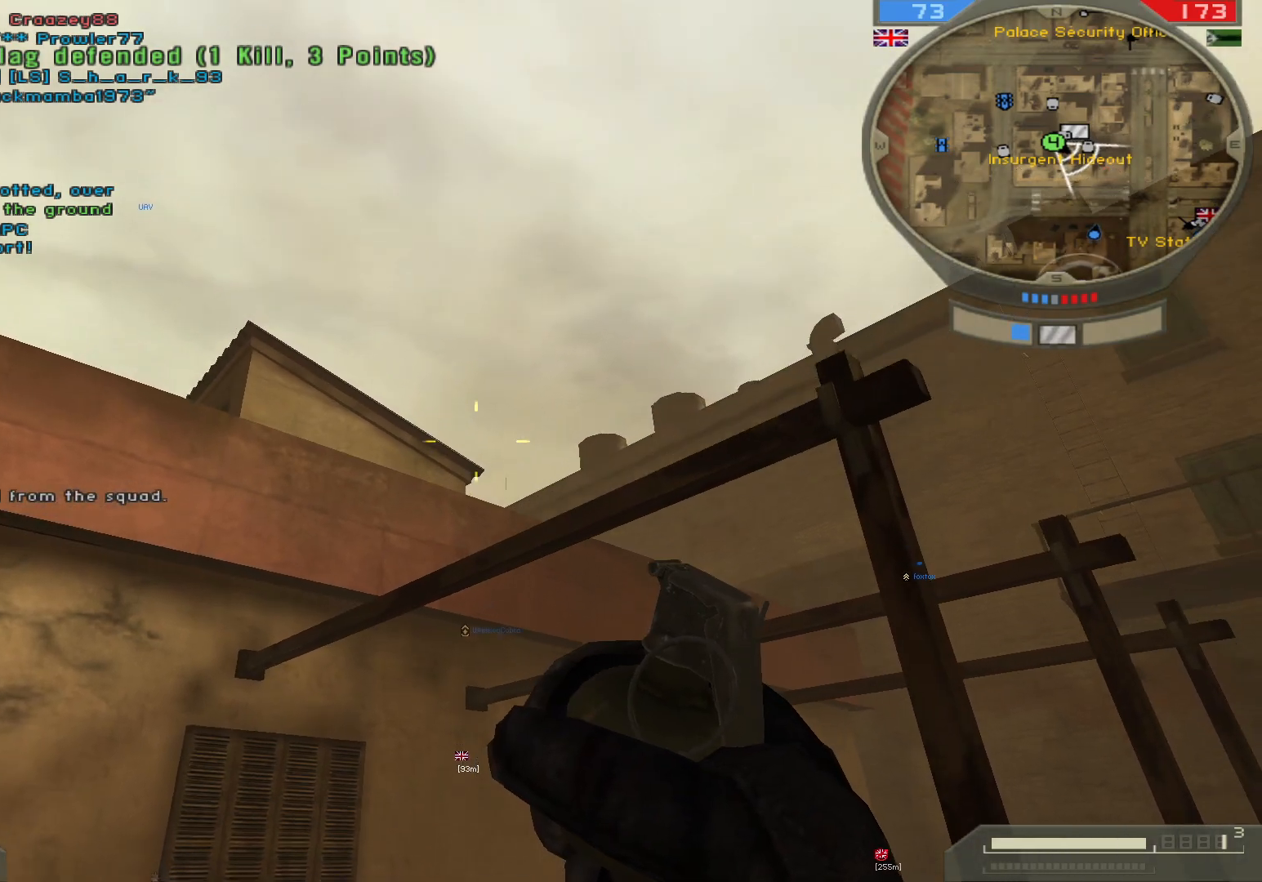
{"keys": [], "mouse": ["left"], "events": [[133, "mouse_left", "down"]]}